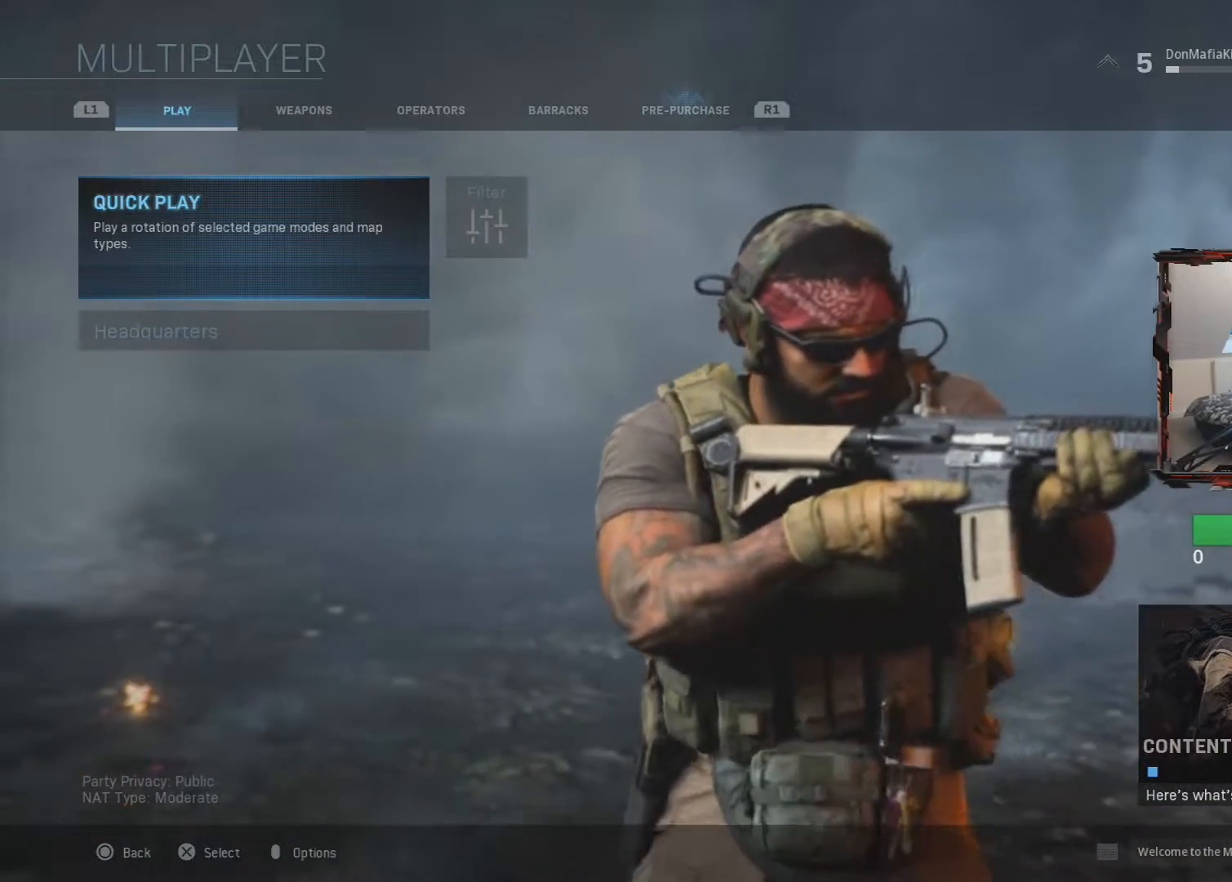
Gameplay with a controller (PlayStation layout); each line is a JSON object with the inputs held at the frame after it. "events" lists button and stick changes between this image and that frame as [ms after this image, input, new state], when the widget could be followed in between.
{"buttons": [], "left_stick": "center", "right_stick": "center", "events": [[267, "CROSS", "down"], [400, "CROSS", "up"]]}
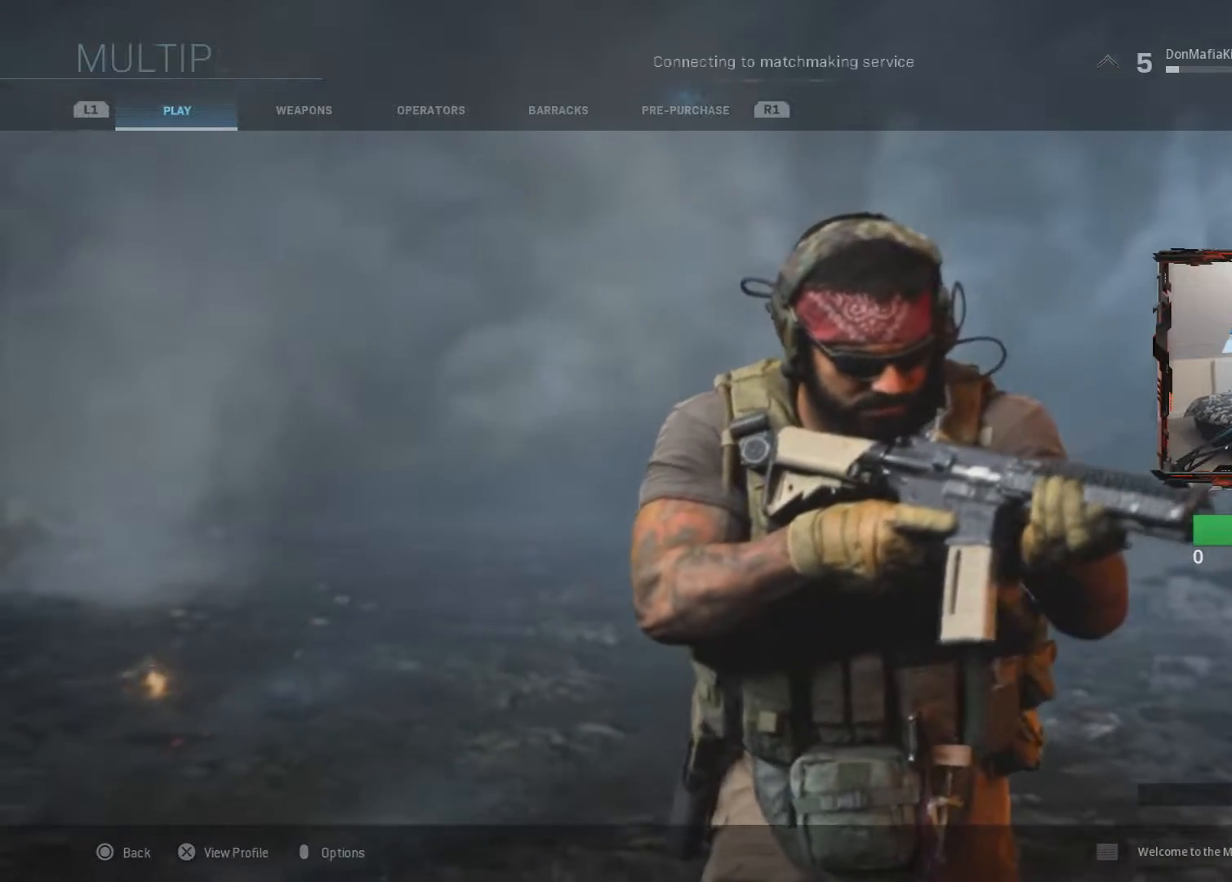
{"buttons": [], "left_stick": "center", "right_stick": "center", "events": []}
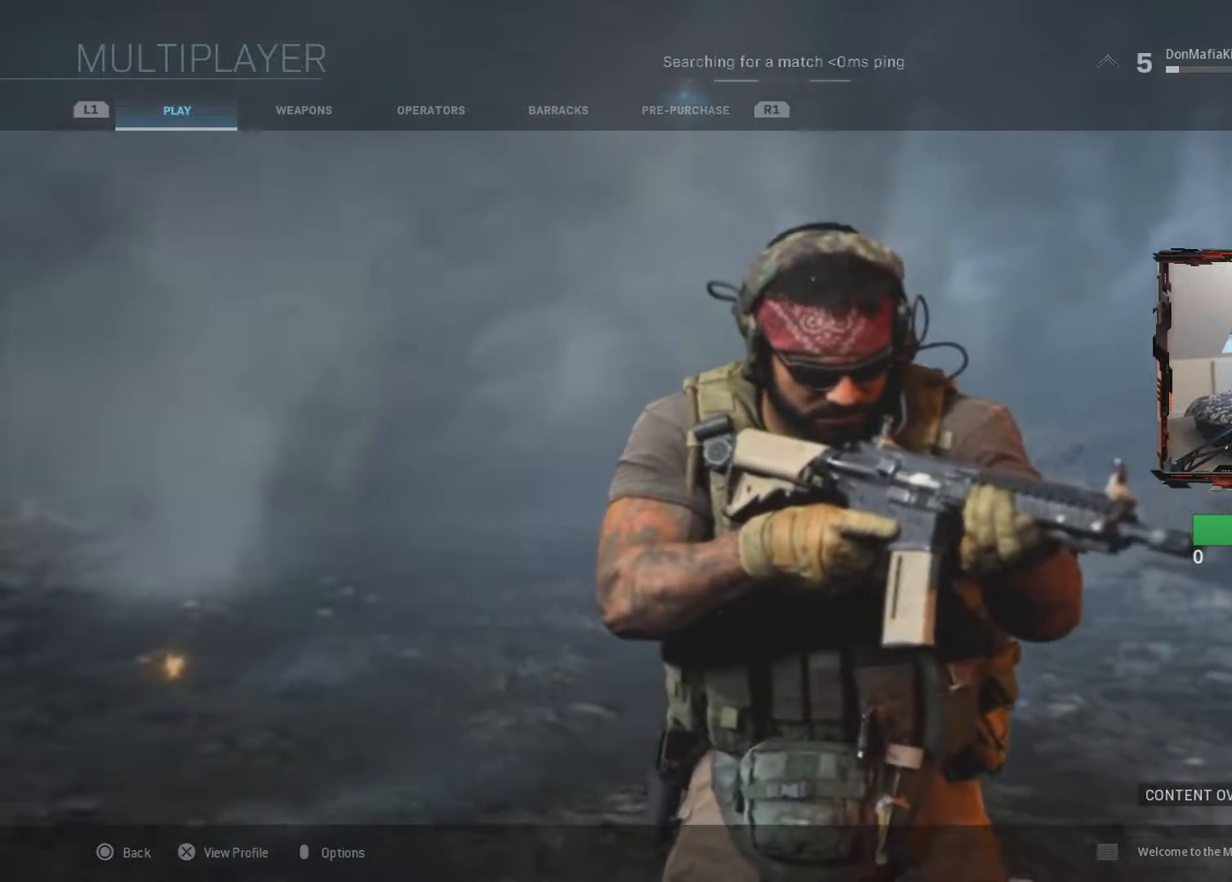
{"buttons": [], "left_stick": "center", "right_stick": "center", "events": []}
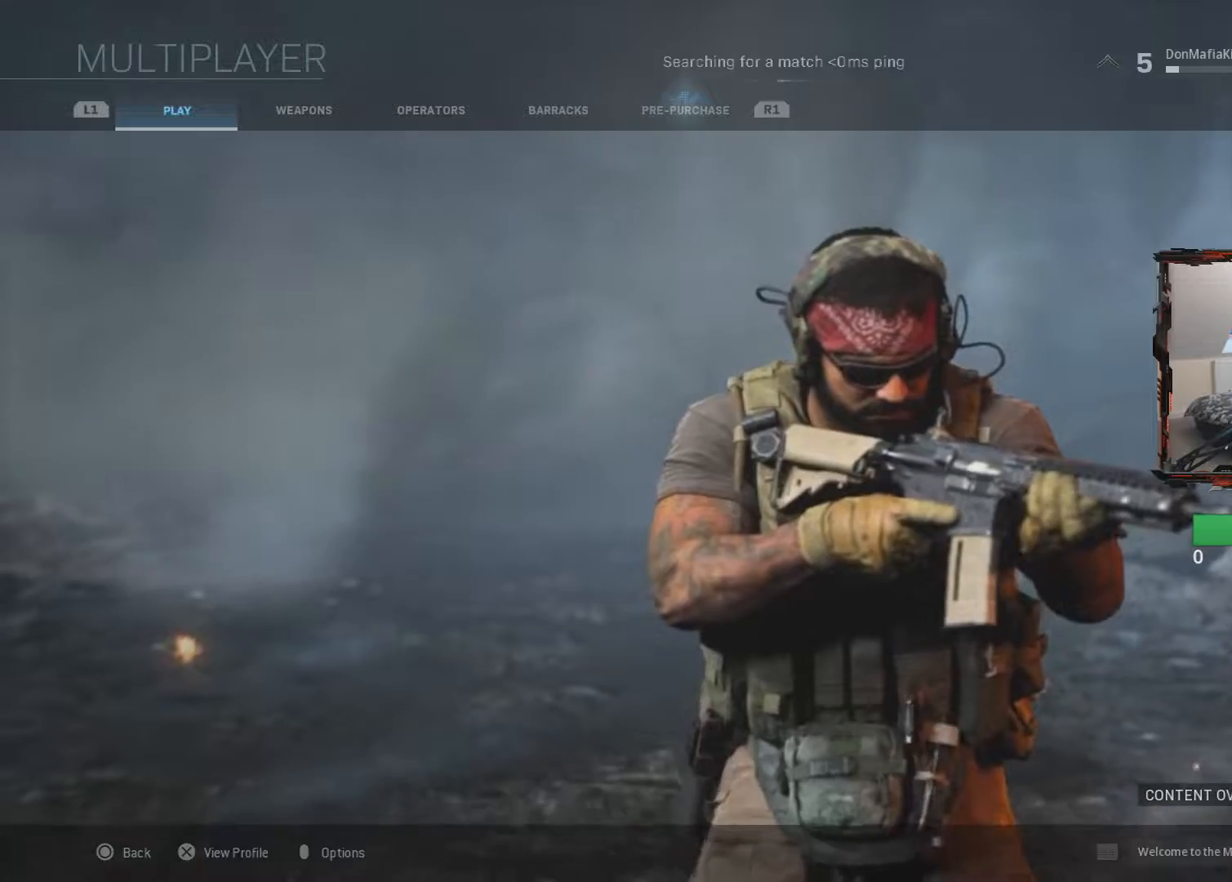
{"buttons": [], "left_stick": "center", "right_stick": "center", "events": []}
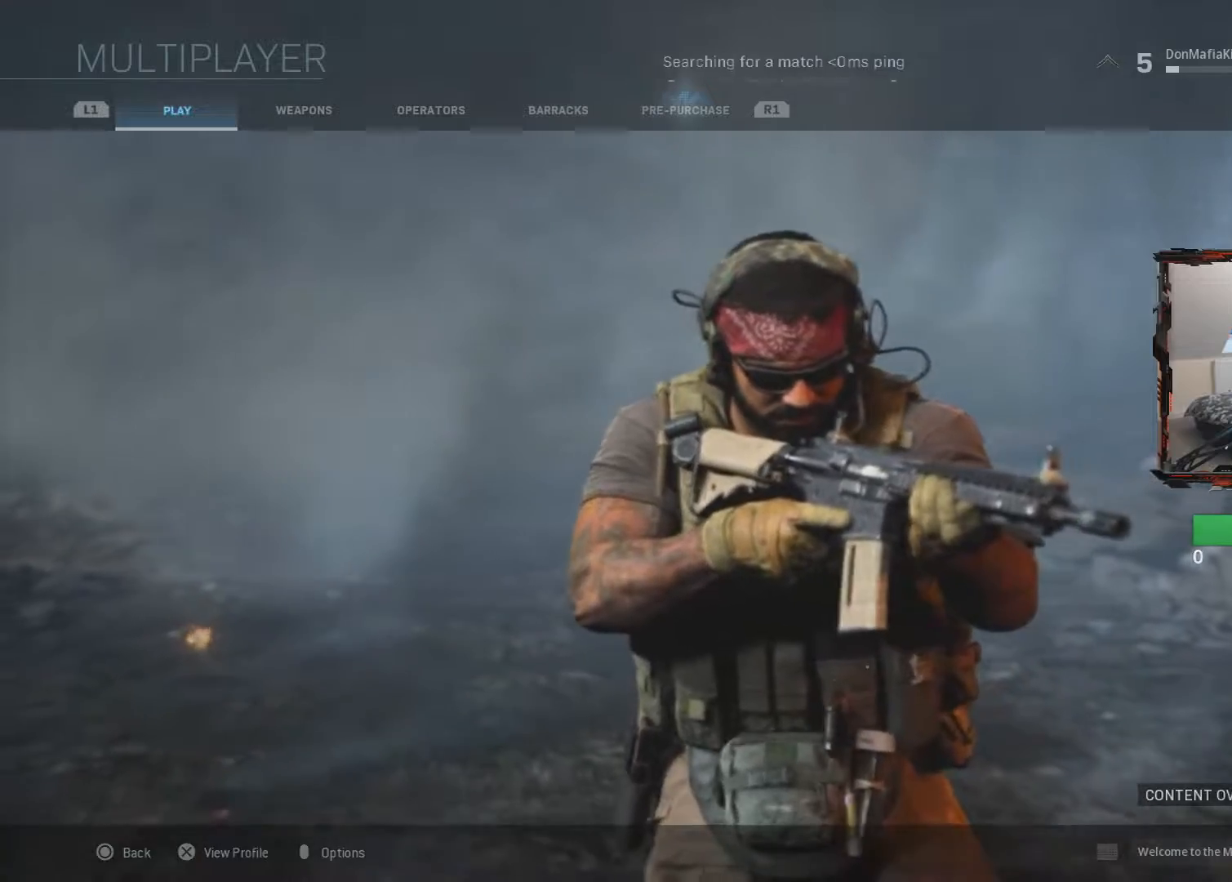
{"buttons": [], "left_stick": "center", "right_stick": "center", "events": []}
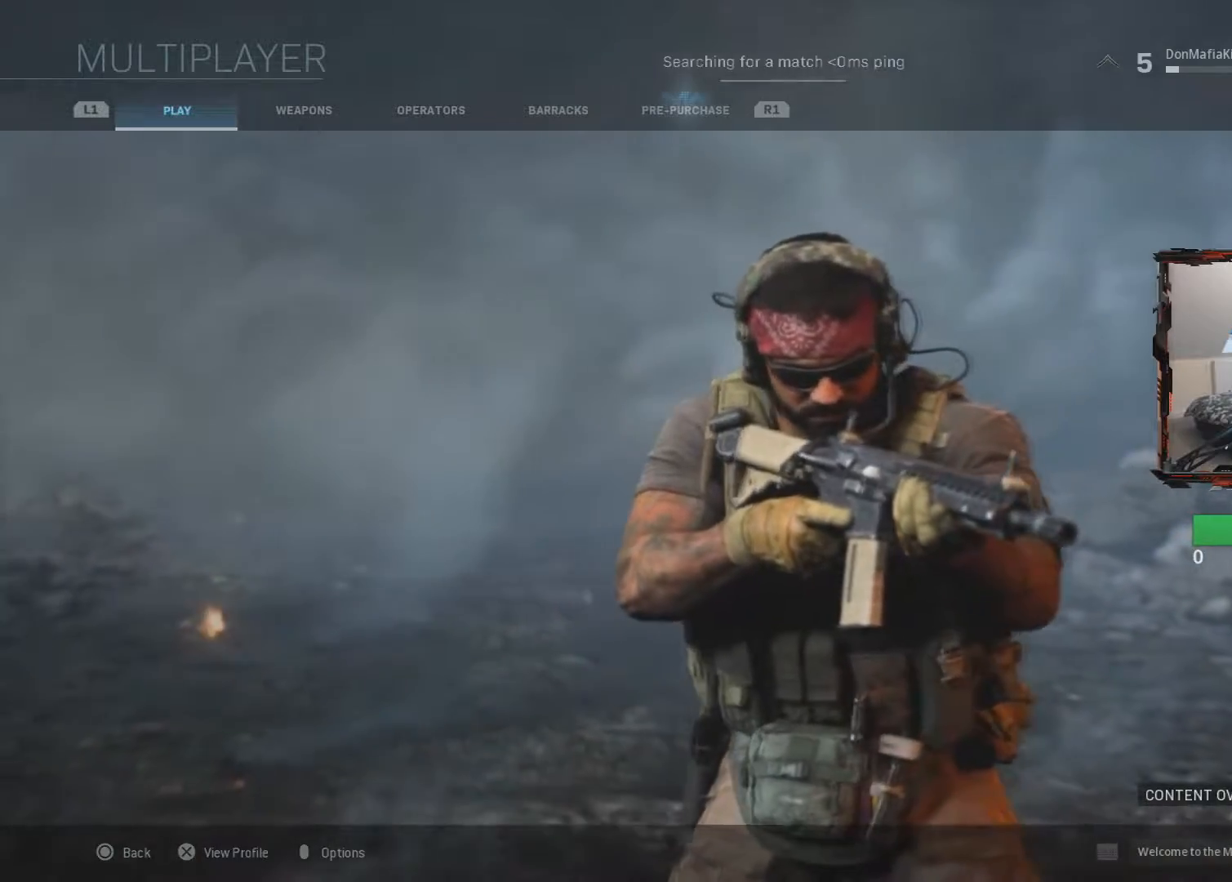
{"buttons": ["CROSS"], "left_stick": "center", "right_stick": "center", "events": [[501, "CROSS", "down"]]}
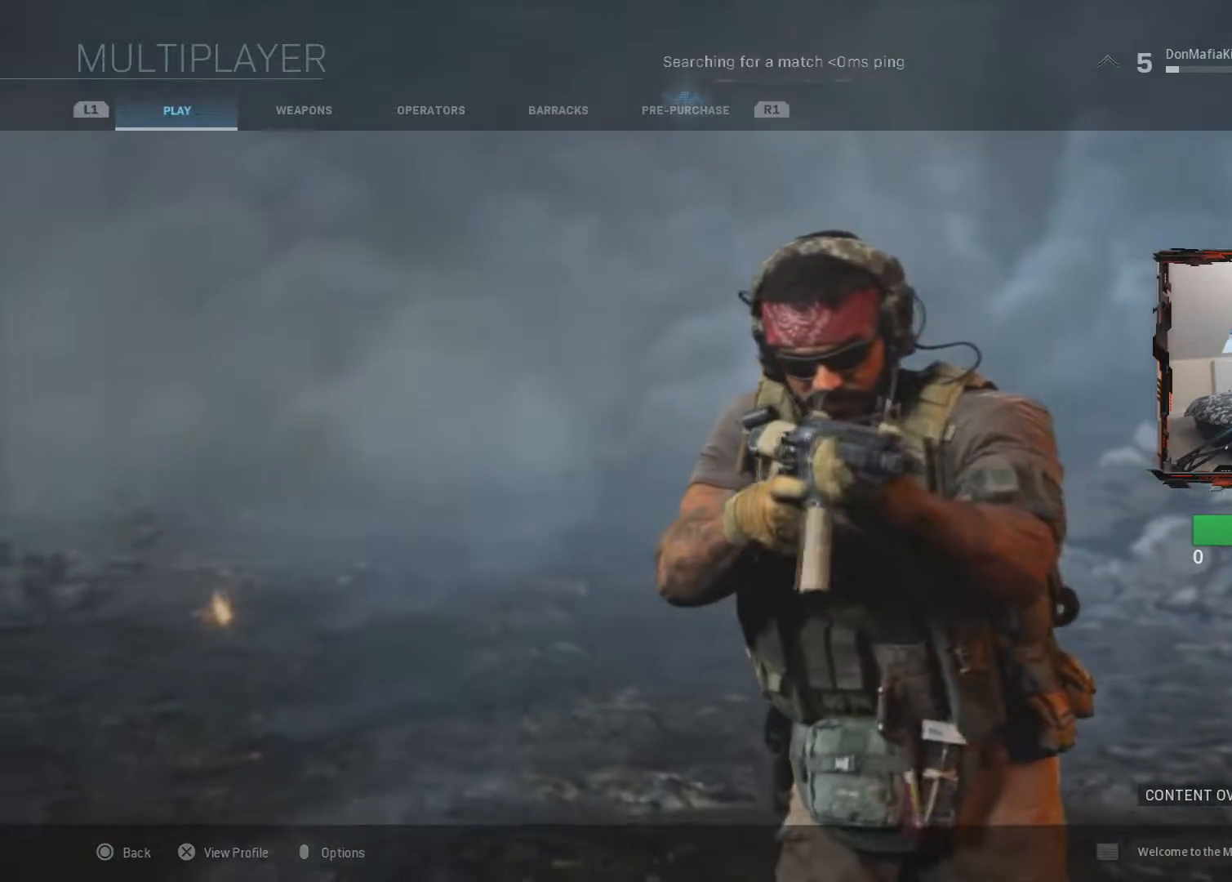
{"buttons": [], "left_stick": "center", "right_stick": "center", "events": [[150, "CROSS", "up"]]}
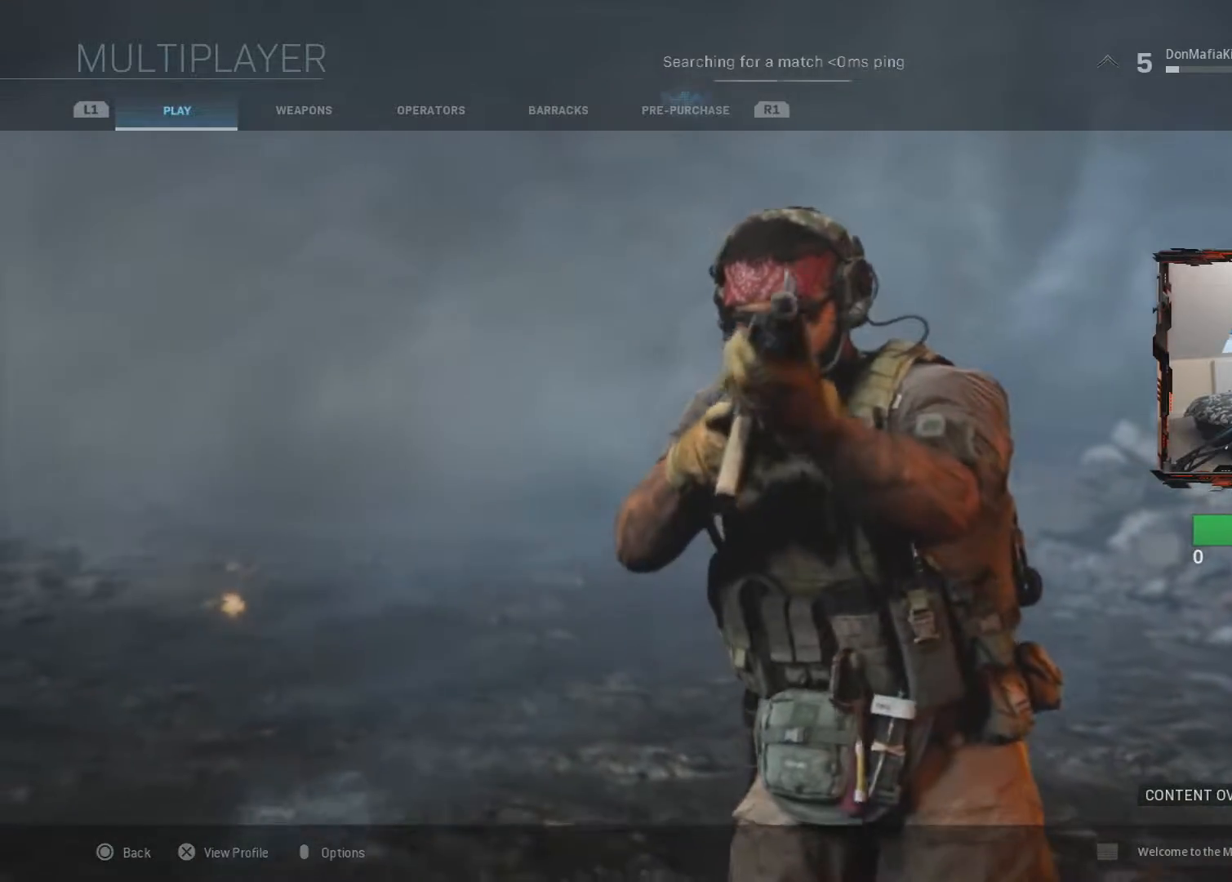
{"buttons": [], "left_stick": "center", "right_stick": "center", "events": []}
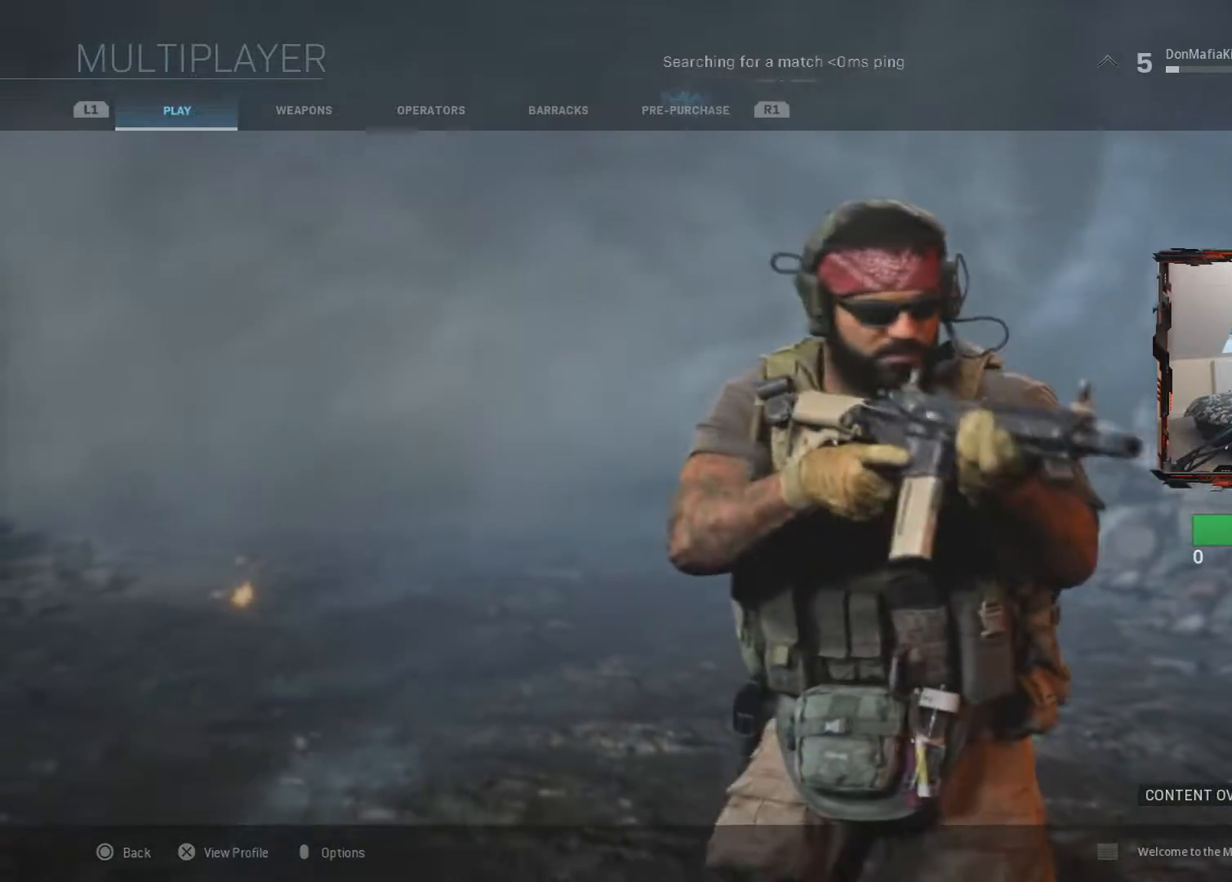
{"buttons": [], "left_stick": "center", "right_stick": "center", "events": []}
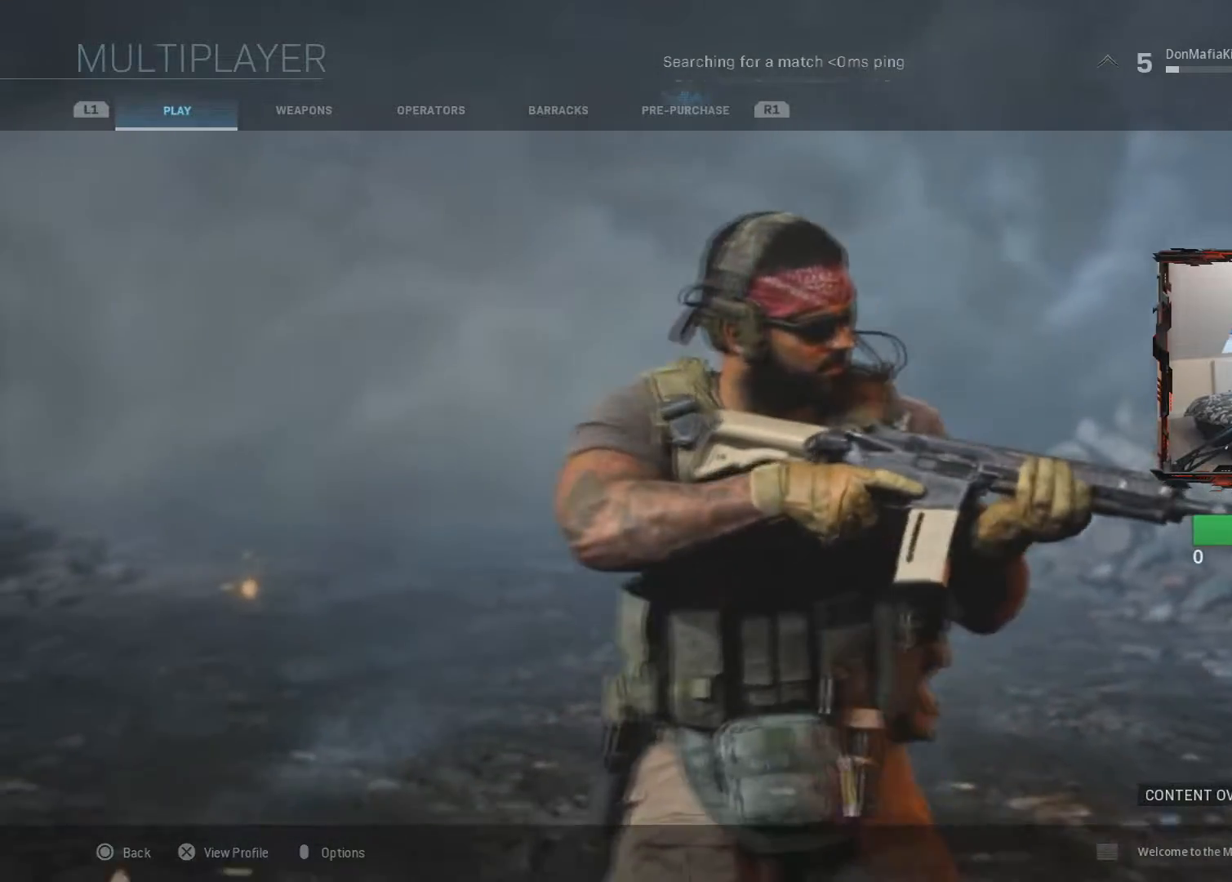
{"buttons": [], "left_stick": "center", "right_stick": "center", "events": []}
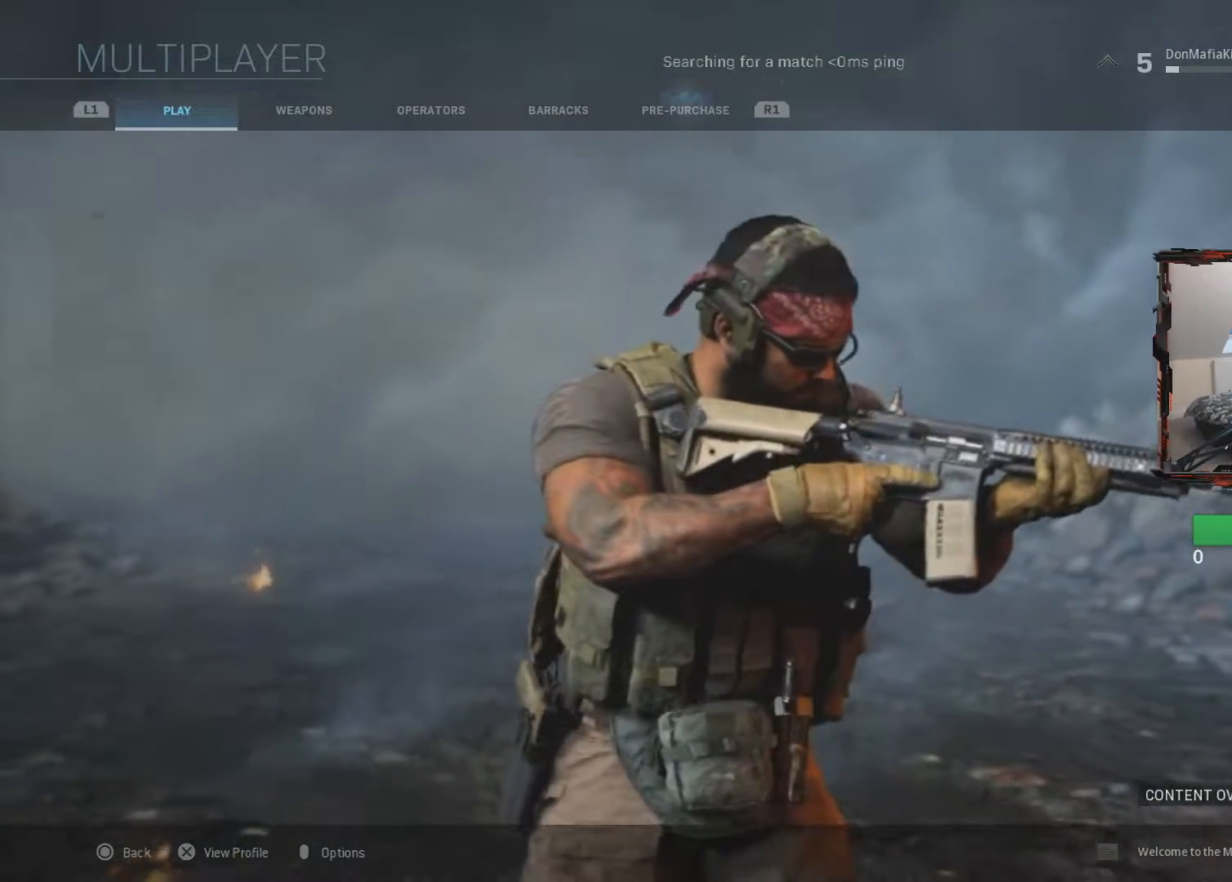
{"buttons": [], "left_stick": "center", "right_stick": "center", "events": []}
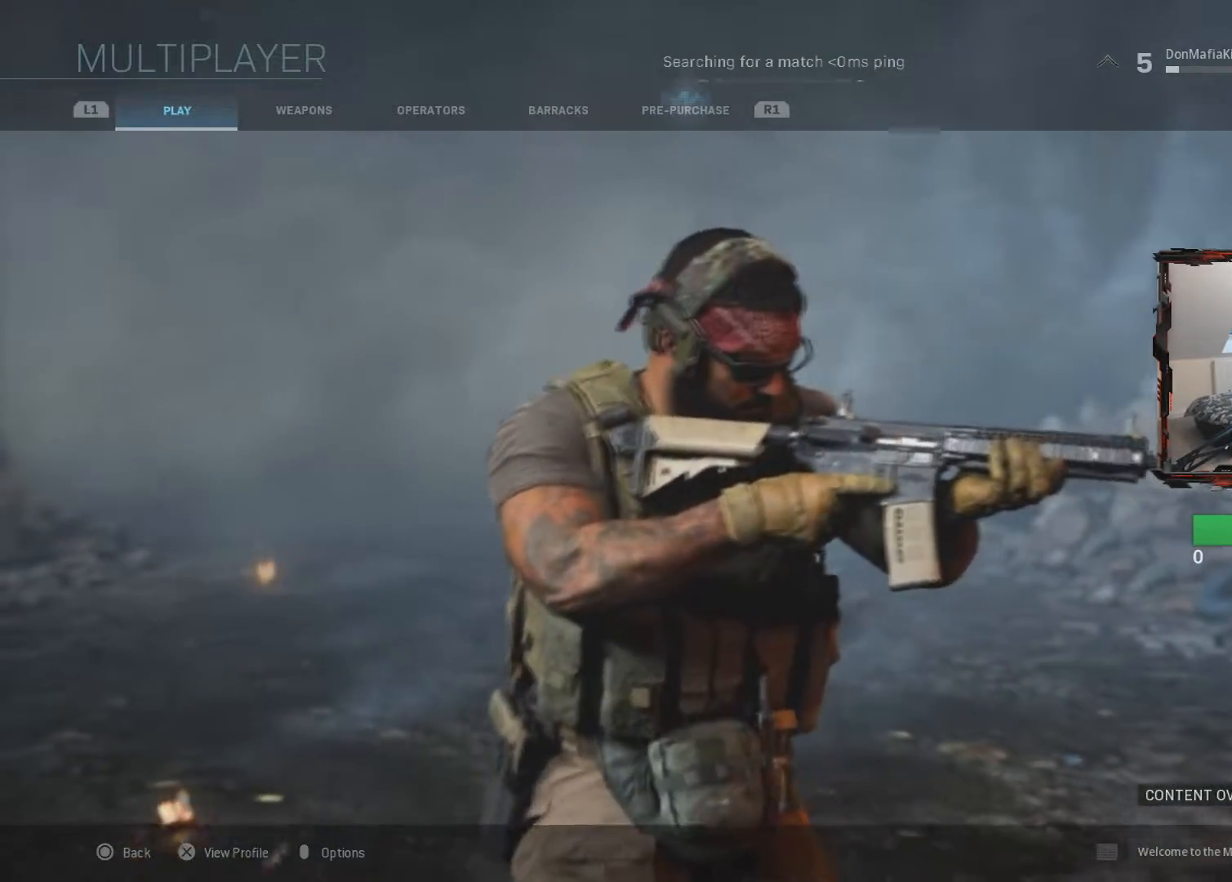
{"buttons": [], "left_stick": "center", "right_stick": "center", "events": []}
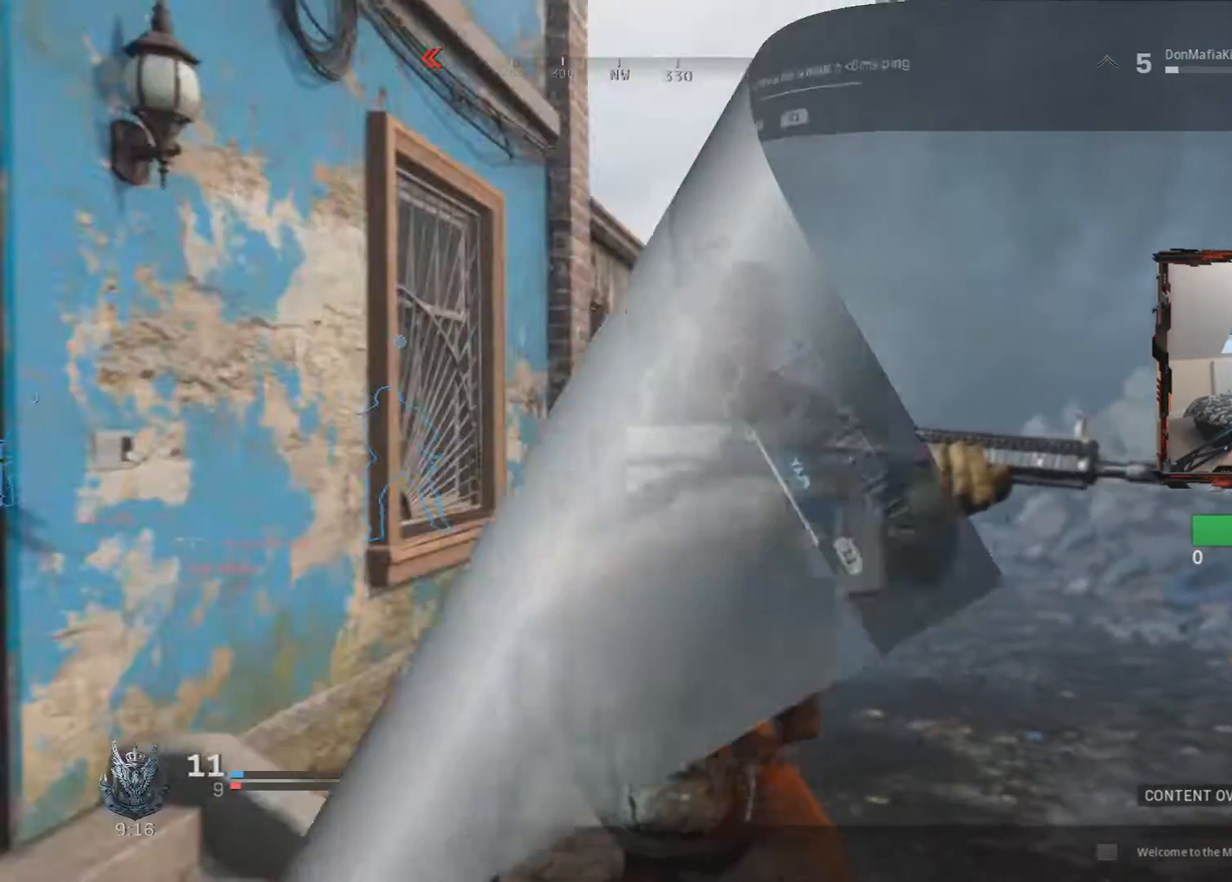
{"buttons": [], "left_stick": "up", "right_stick": "center"}
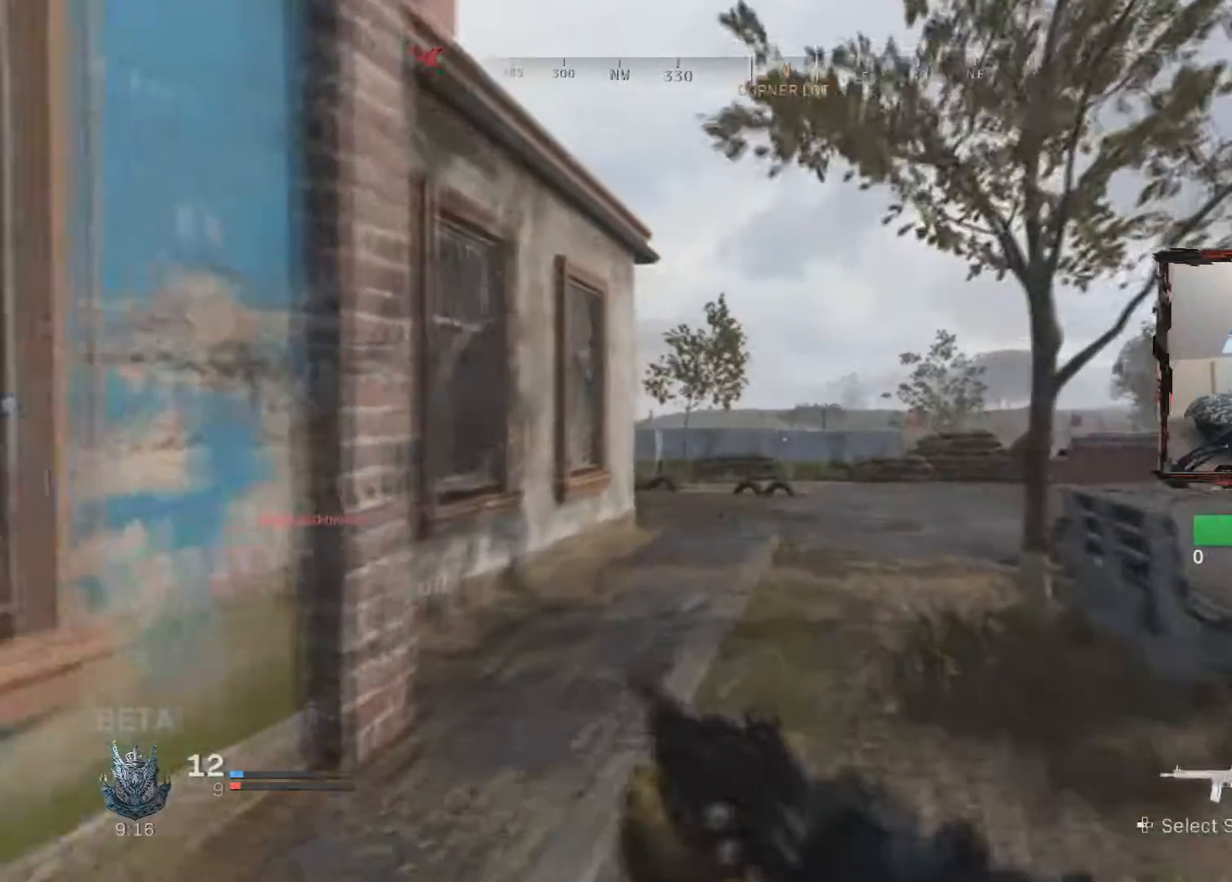
{"buttons": [], "left_stick": "up", "right_stick": "center", "events": []}
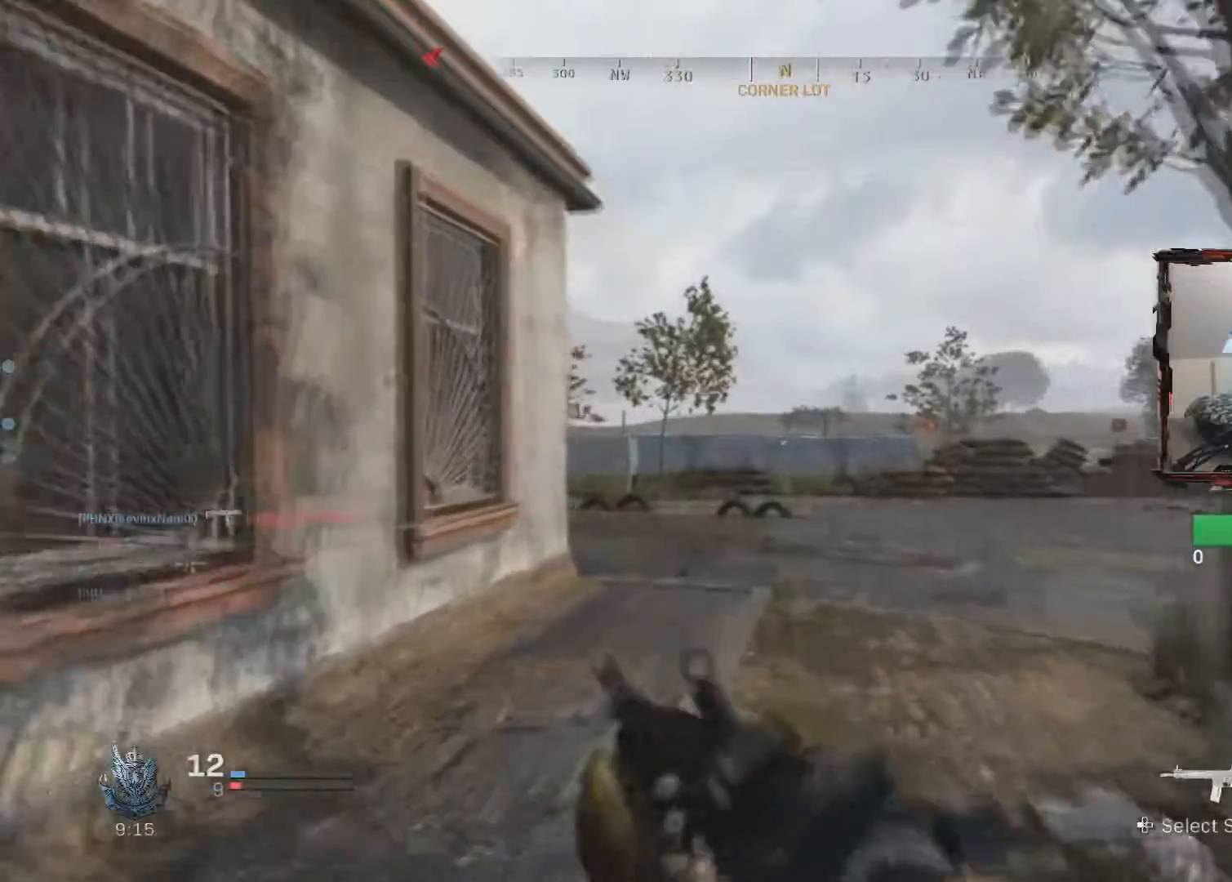
{"buttons": ["CROSS"], "left_stick": "up", "right_stick": "left", "events": [[133, "right_stick", "left"], [500, "CROSS", "down"]]}
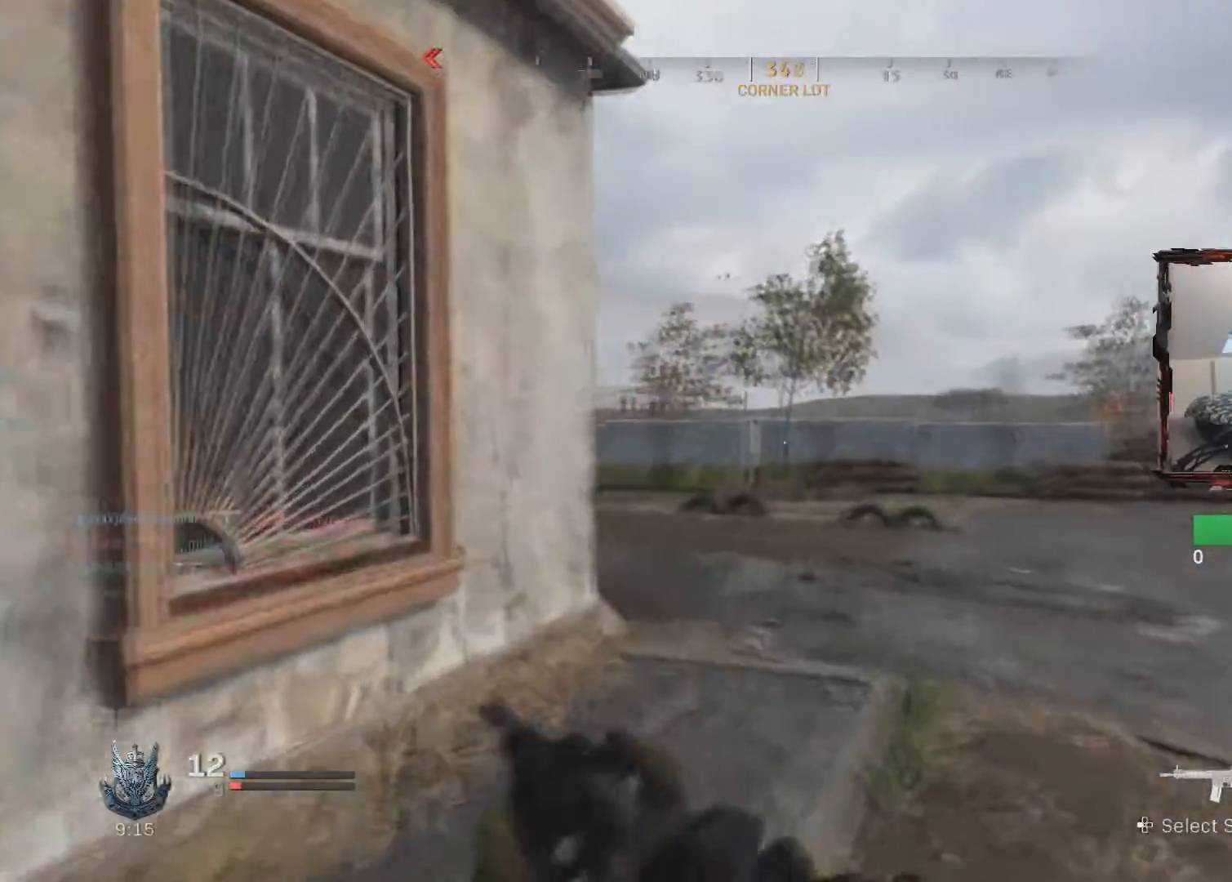
{"buttons": ["L3"], "left_stick": "up", "right_stick": "left", "events": [[134, "CROSS", "up"], [367, "L3", "down"]]}
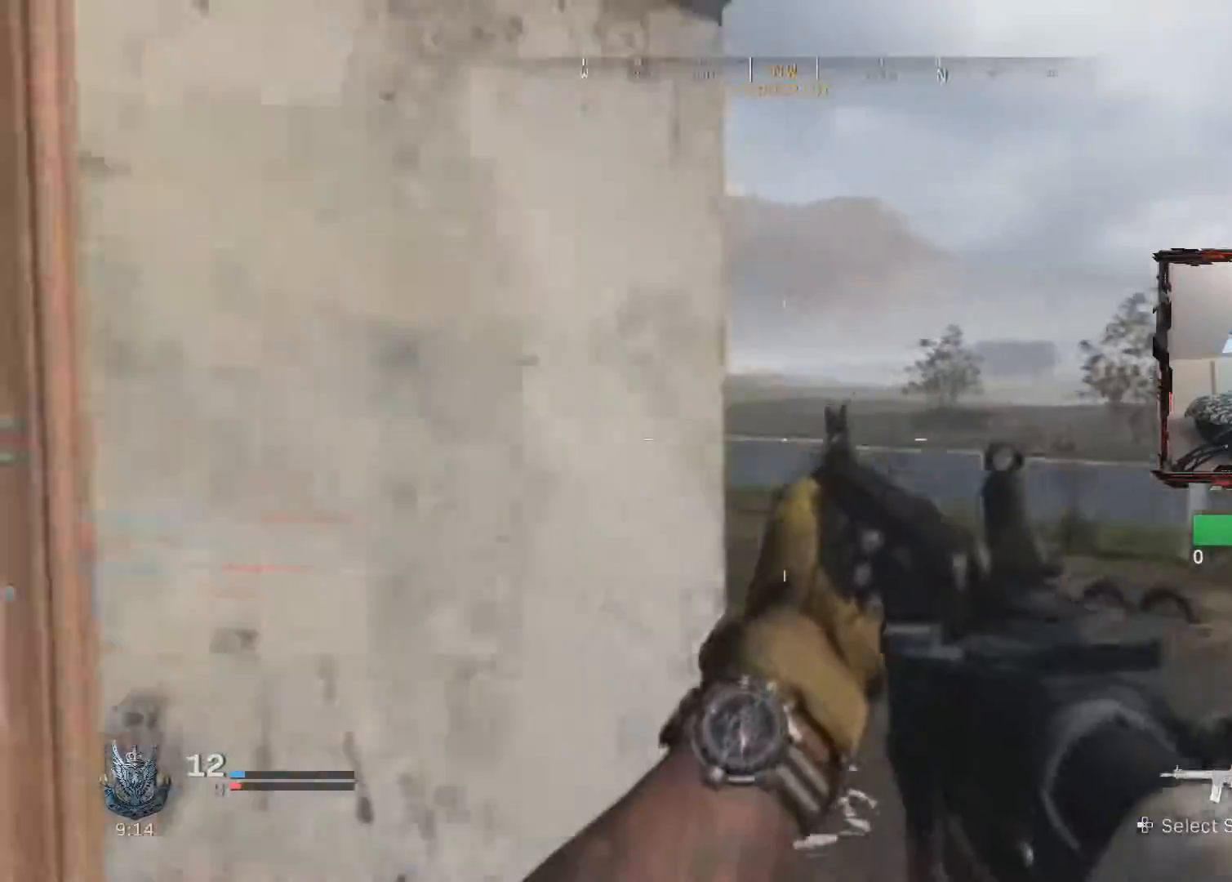
{"buttons": [], "left_stick": "up", "right_stick": "left", "events": [[433, "L3", "up"]]}
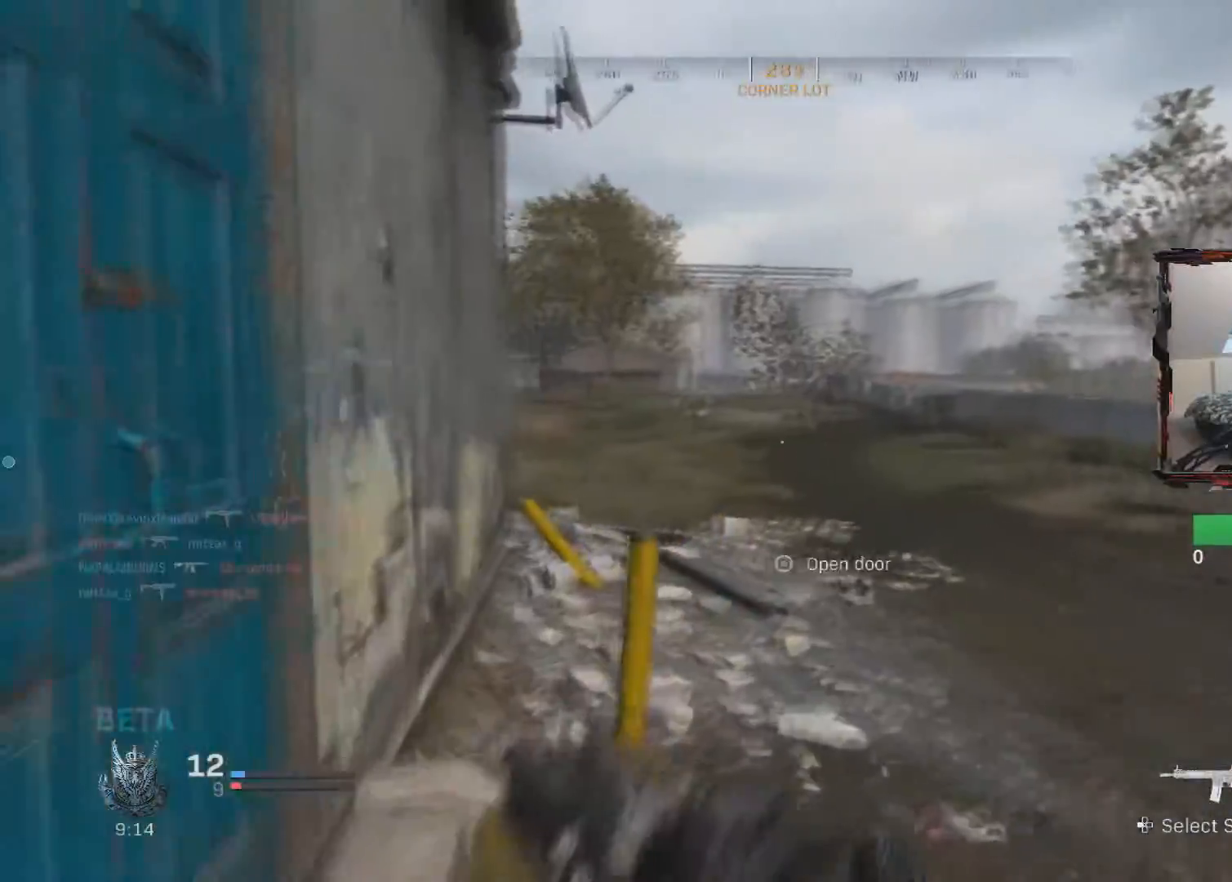
{"buttons": [], "left_stick": "up", "right_stick": "left", "events": [[150, "right_stick", "center"], [434, "right_stick", "left"]]}
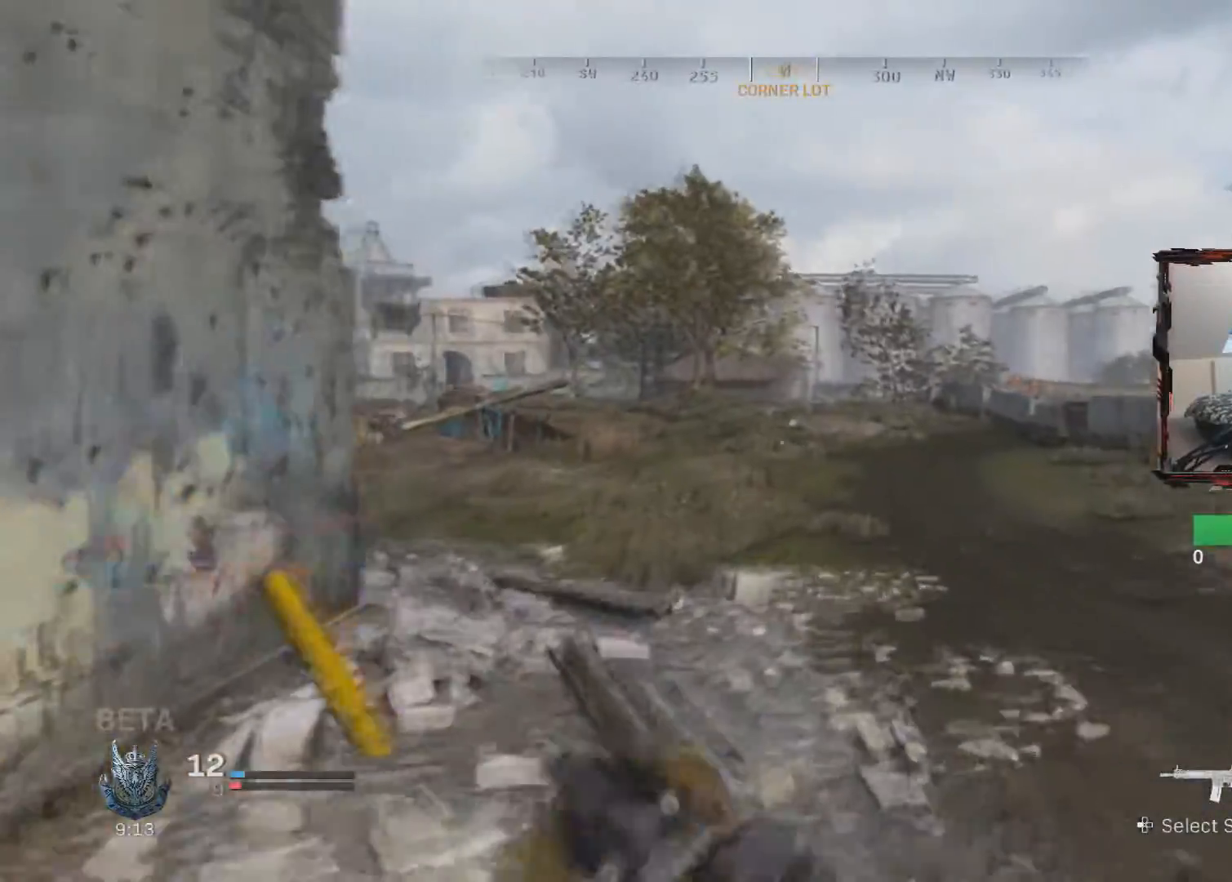
{"buttons": [], "left_stick": "up", "right_stick": "left", "events": []}
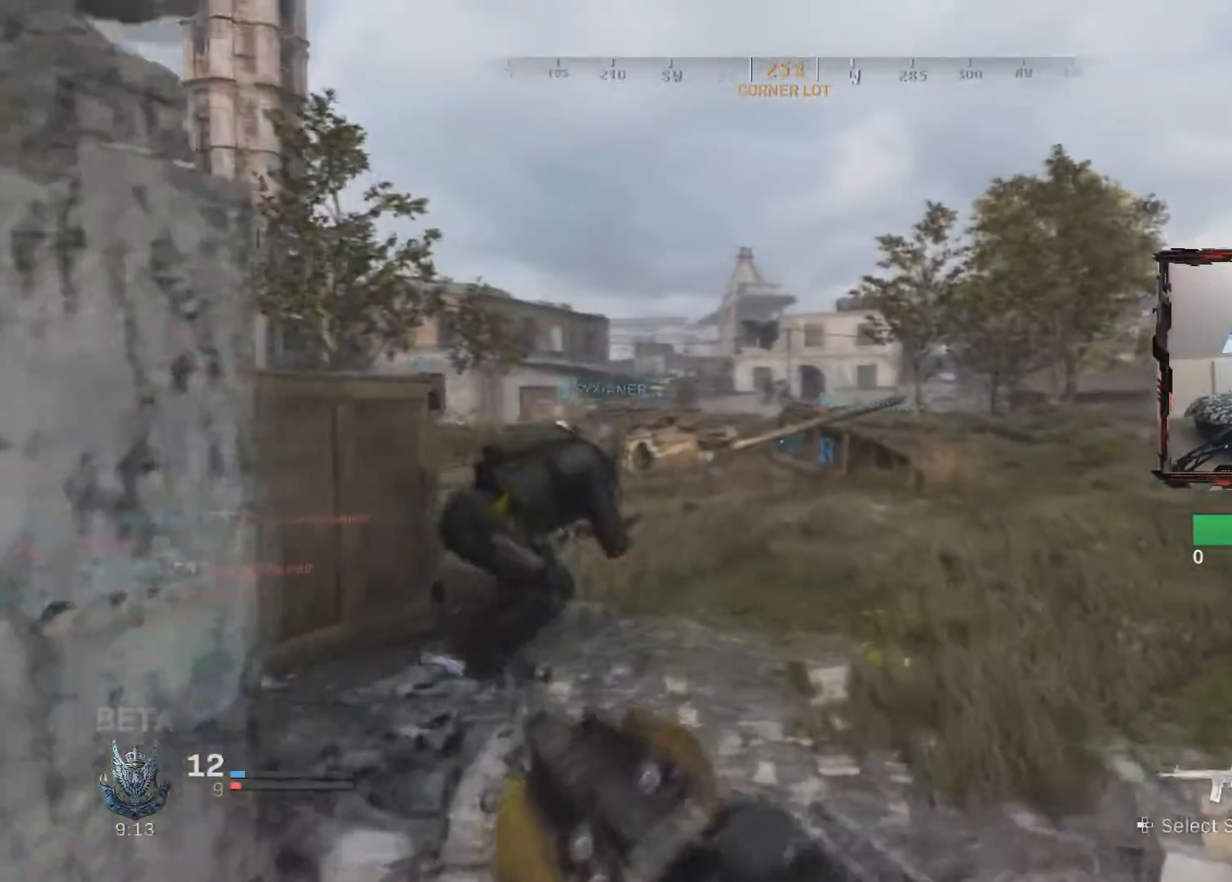
{"buttons": [], "left_stick": "up", "right_stick": "center", "events": [[284, "right_stick", "center"]]}
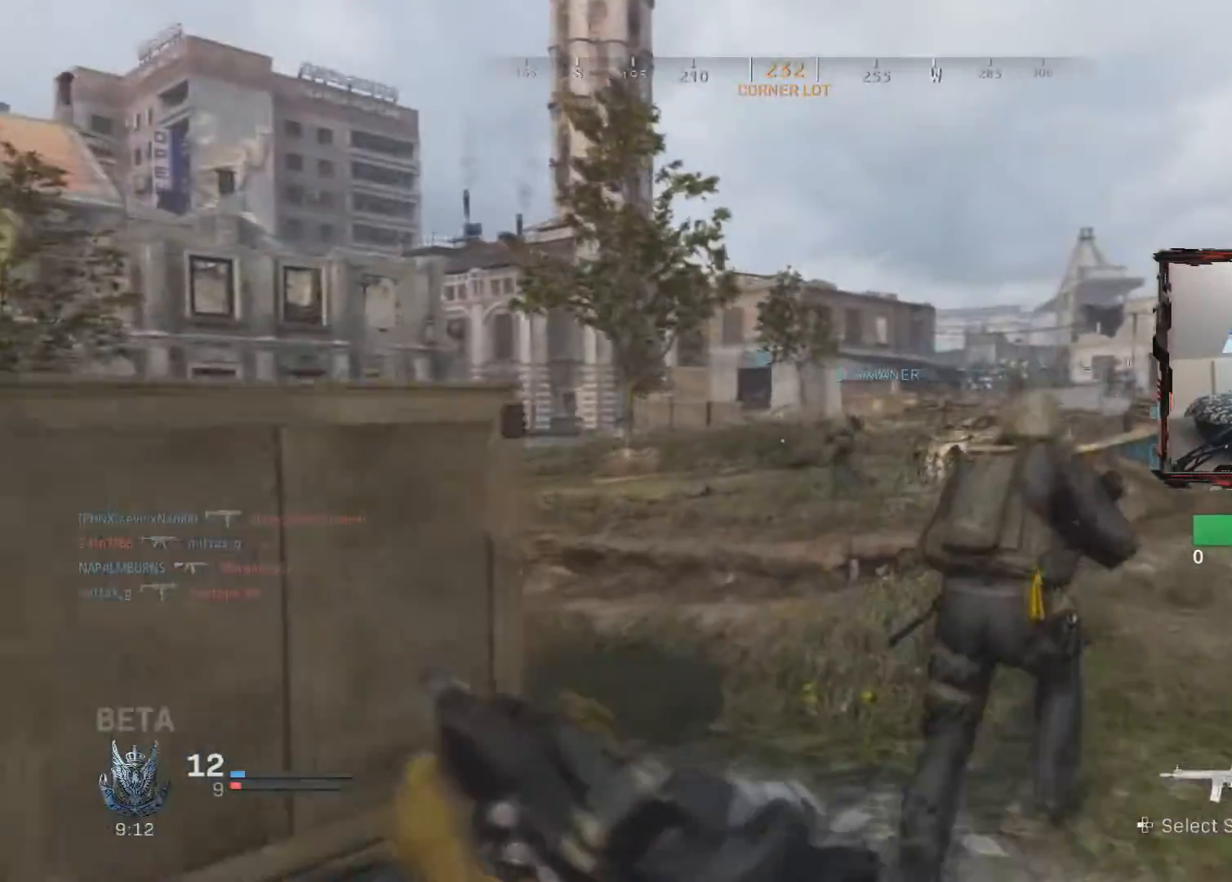
{"buttons": [], "left_stick": "up", "right_stick": "center", "events": []}
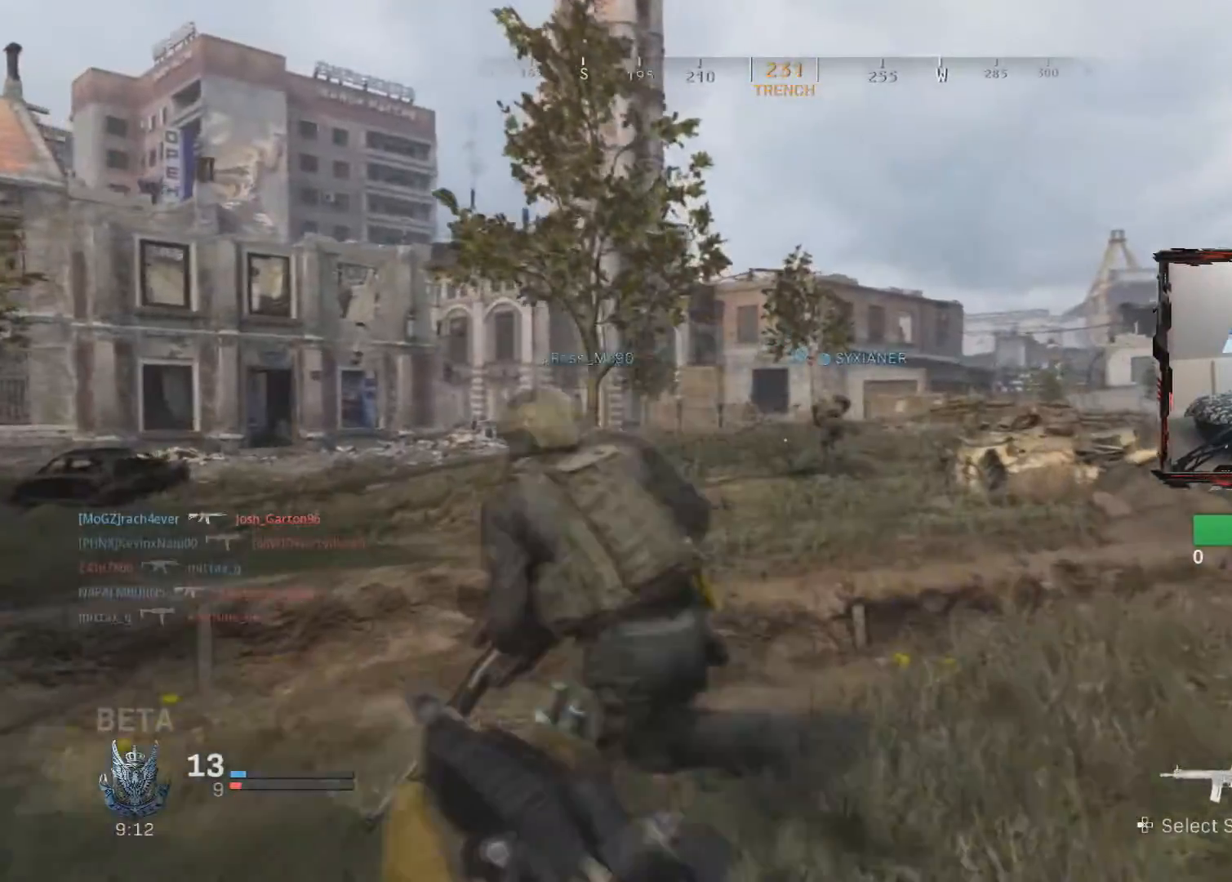
{"buttons": [], "left_stick": "up", "right_stick": "center", "events": []}
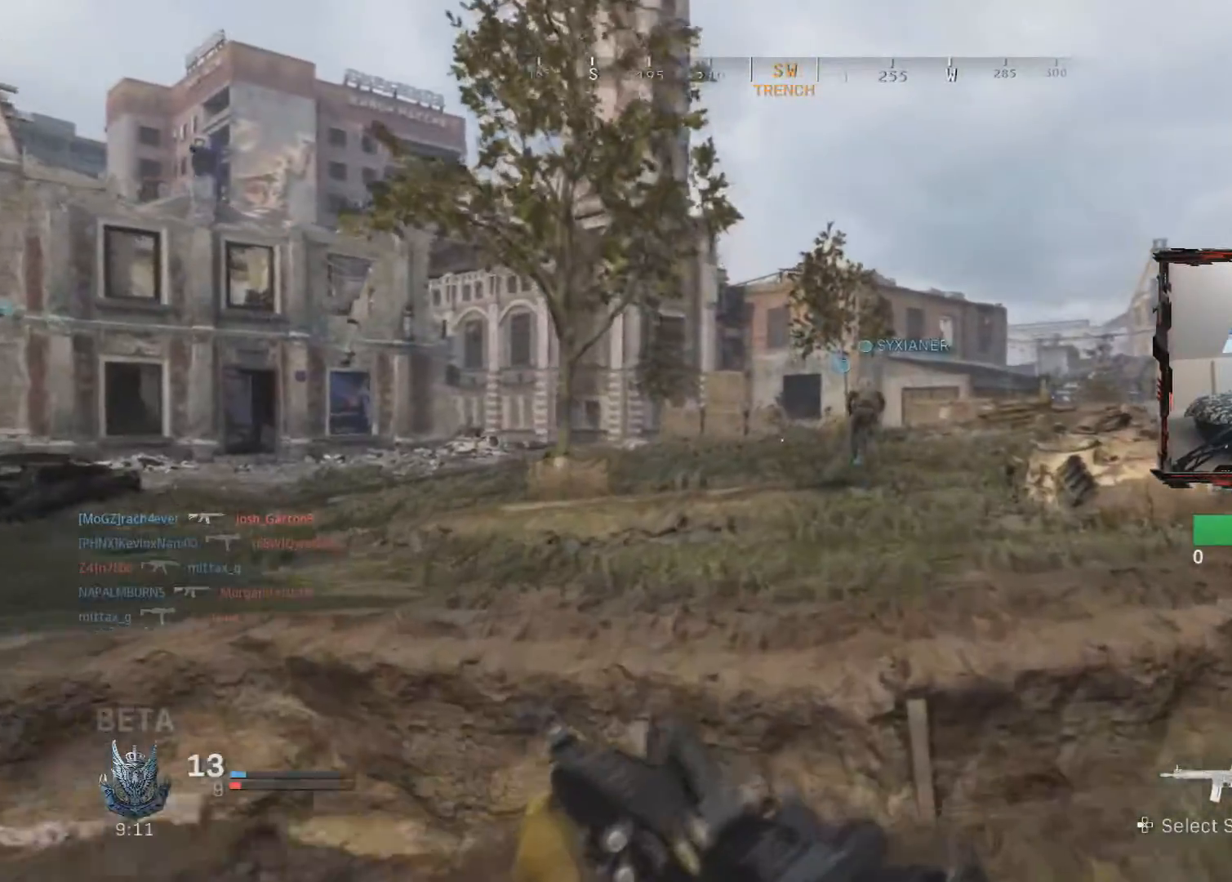
{"buttons": [], "left_stick": "up", "right_stick": "center", "events": [[317, "CROSS", "down"], [433, "CROSS", "up"]]}
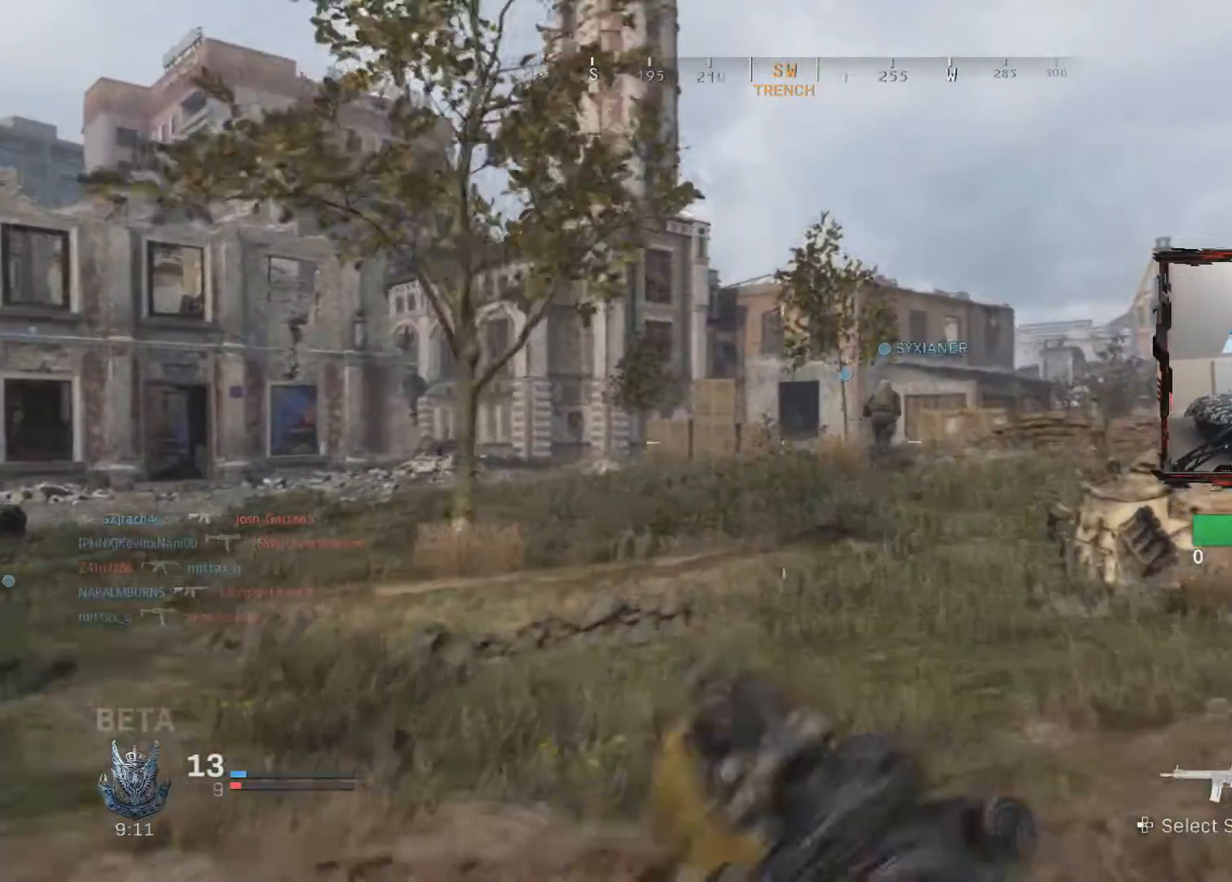
{"buttons": ["L3"], "left_stick": "up", "right_stick": "center", "events": [[184, "L3", "down"]]}
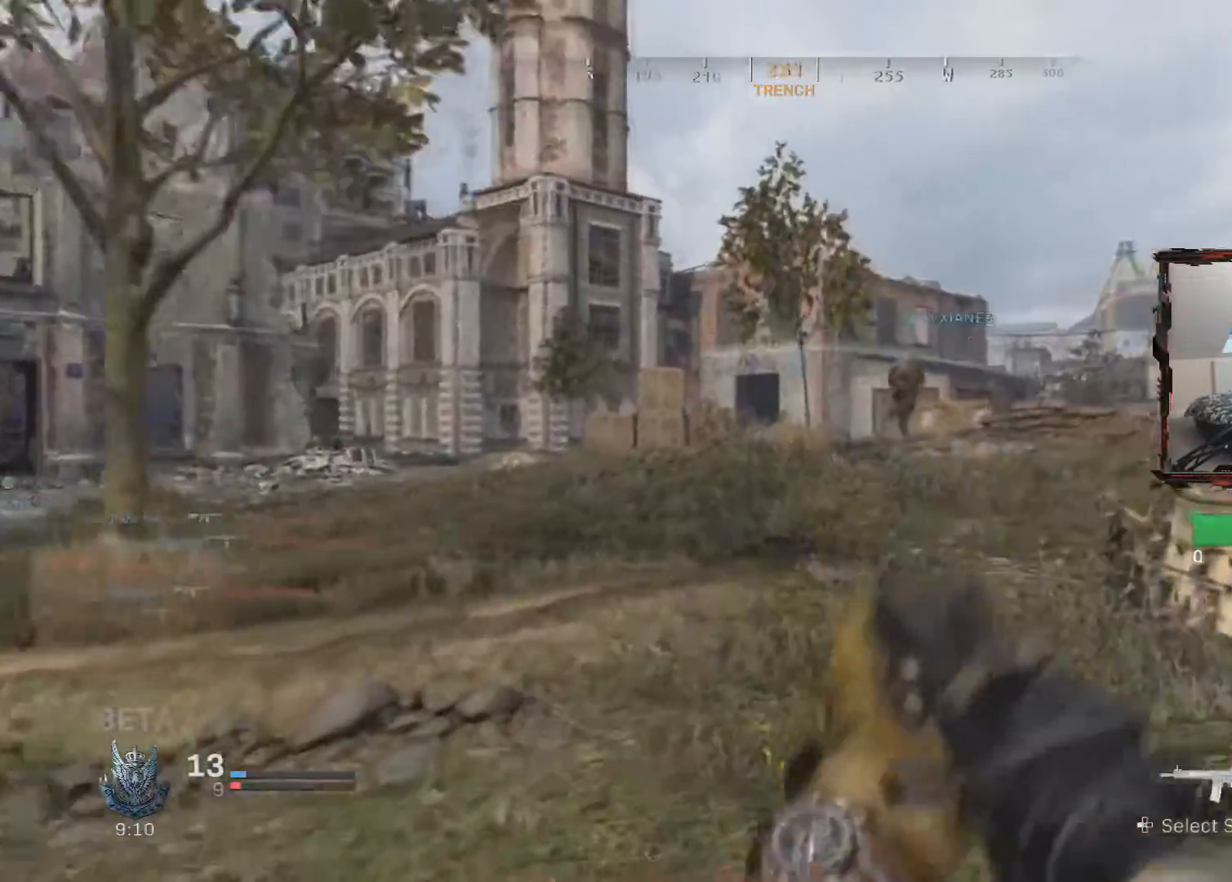
{"buttons": ["L1", "L3"], "left_stick": "up", "right_stick": "up-right", "events": [[300, "right_stick", "right"], [350, "right_stick", "up-right"], [400, "L1", "down"]]}
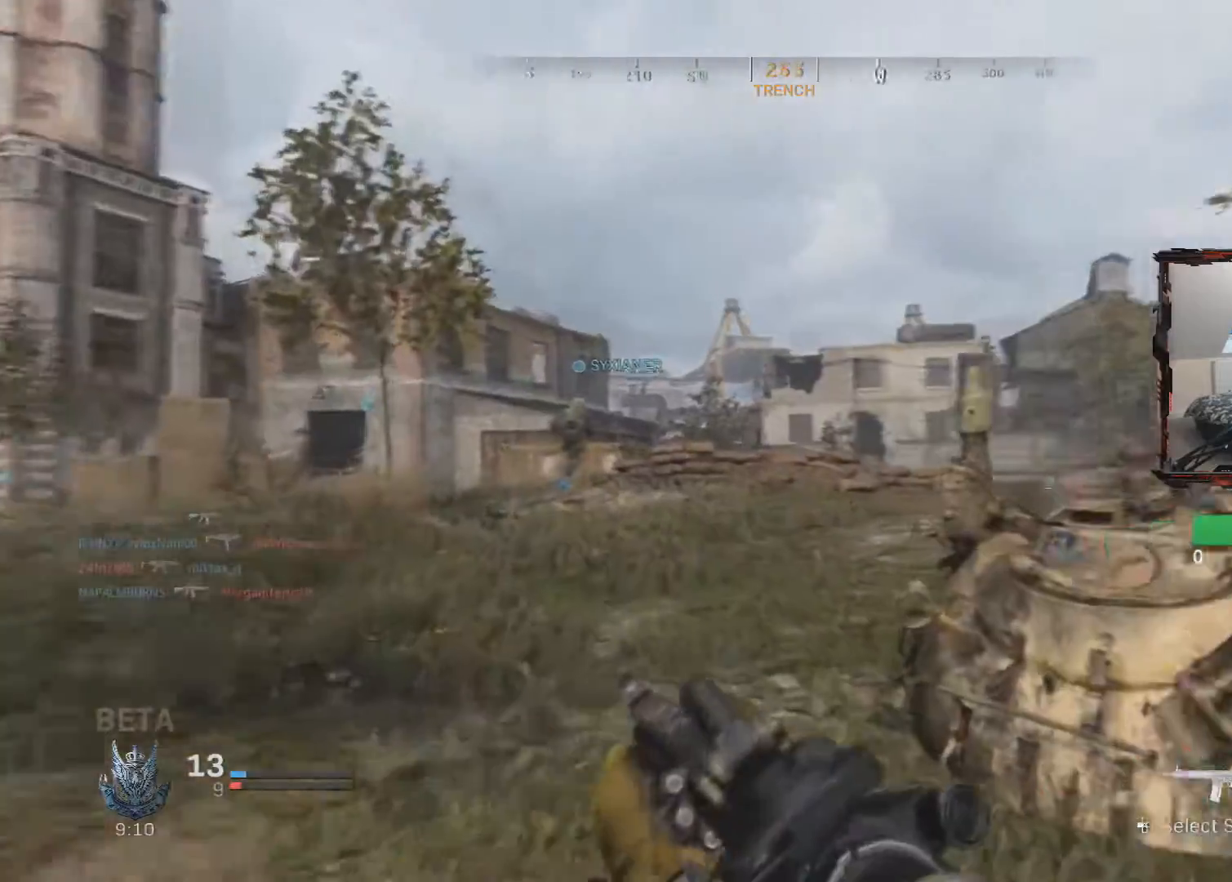
{"buttons": [], "left_stick": "up", "right_stick": "up", "events": [[134, "right_stick", "up"], [167, "L3", "up"], [184, "L1", "up"]]}
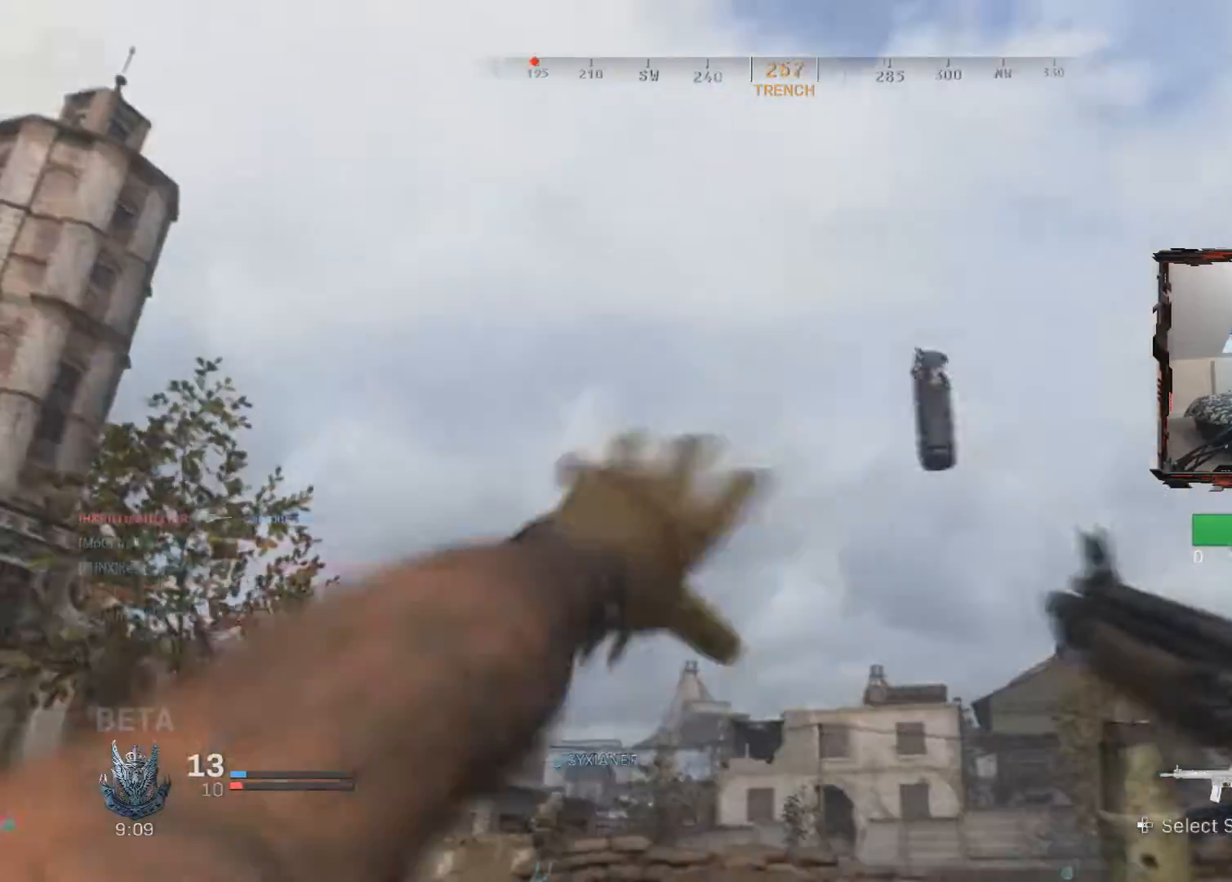
{"buttons": [], "left_stick": "up-right", "right_stick": "down", "events": [[50, "right_stick", "left"], [217, "right_stick", "center"], [367, "right_stick", "down"], [450, "left_stick", "up-right"]]}
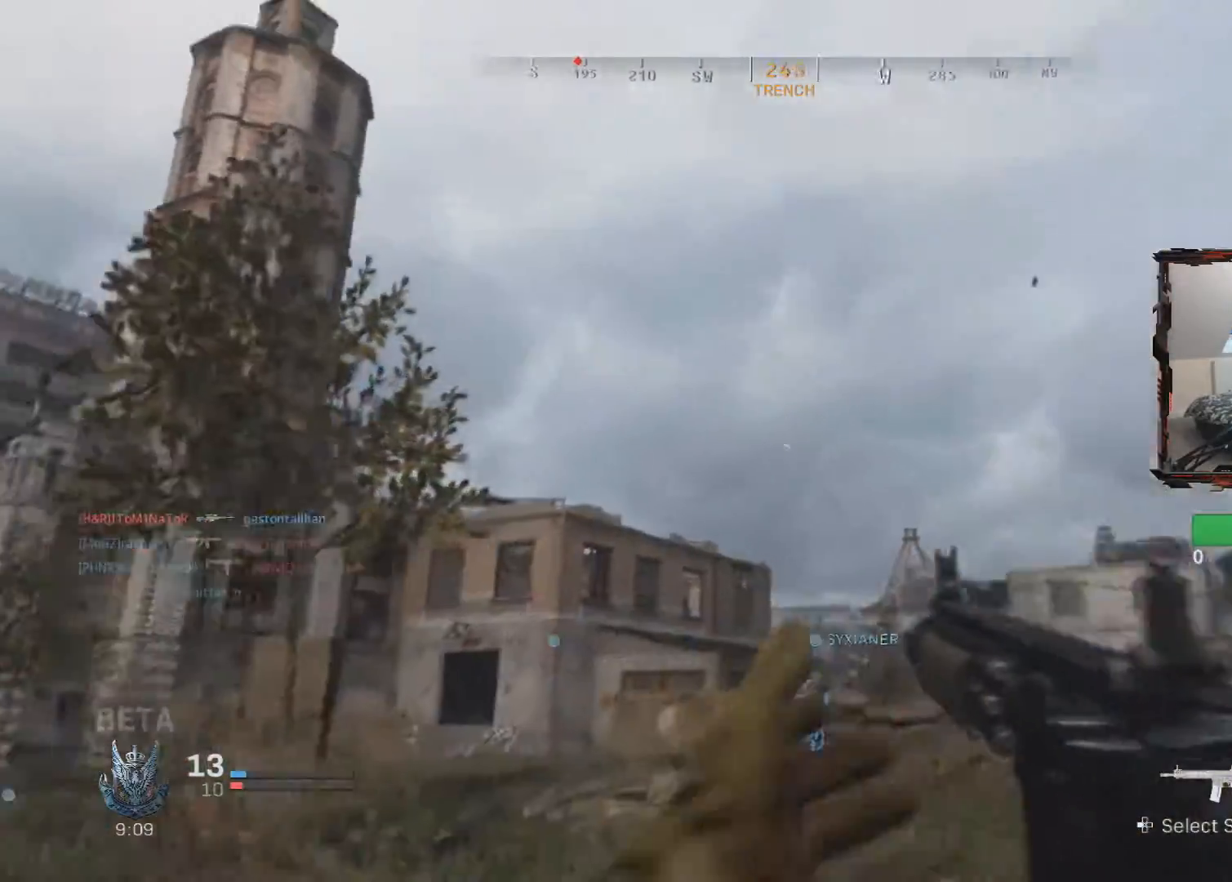
{"buttons": ["R1"], "left_stick": "up-right", "right_stick": "up-left", "events": [[17, "right_stick", "down-left"], [234, "R1", "down"], [234, "right_stick", "up-left"]]}
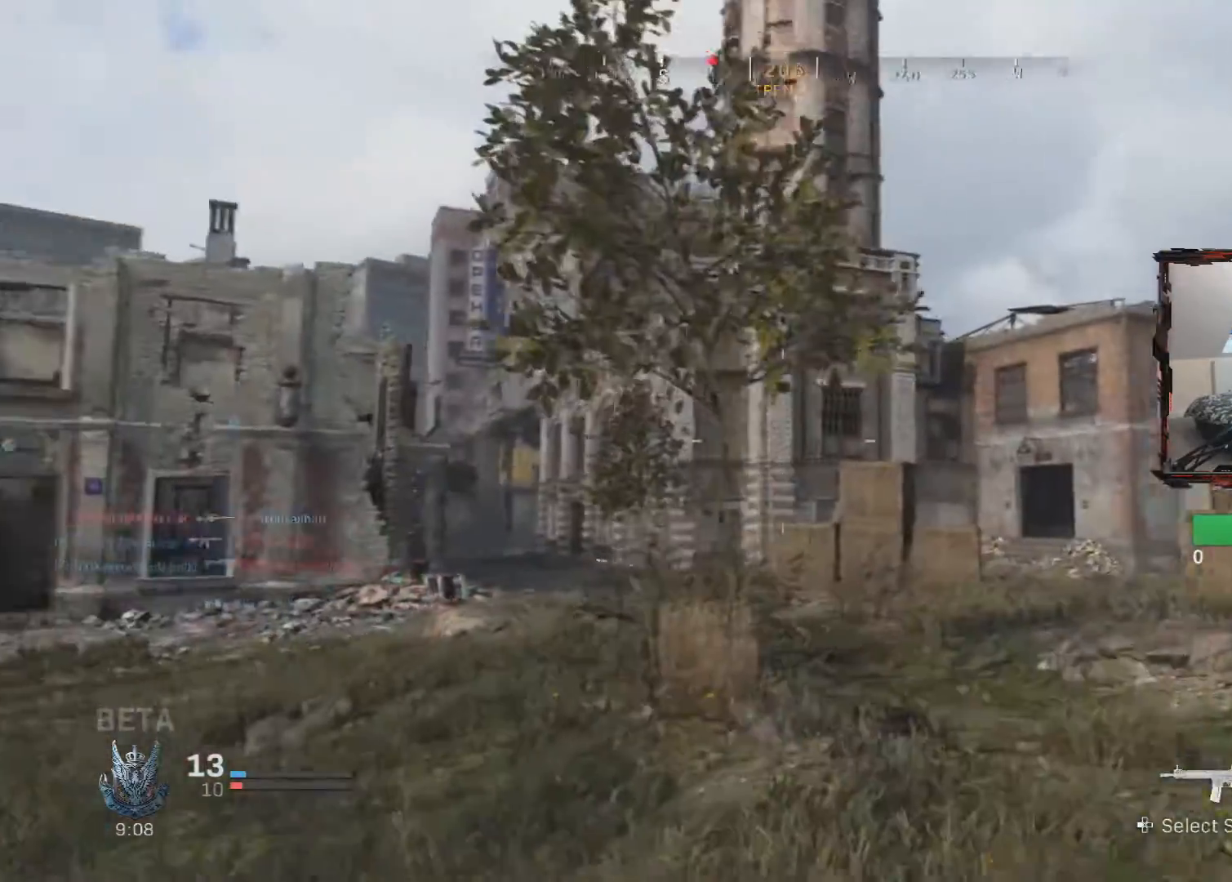
{"buttons": ["R1"], "left_stick": "up-left", "right_stick": "up-left", "events": [[116, "left_stick", "up-left"]]}
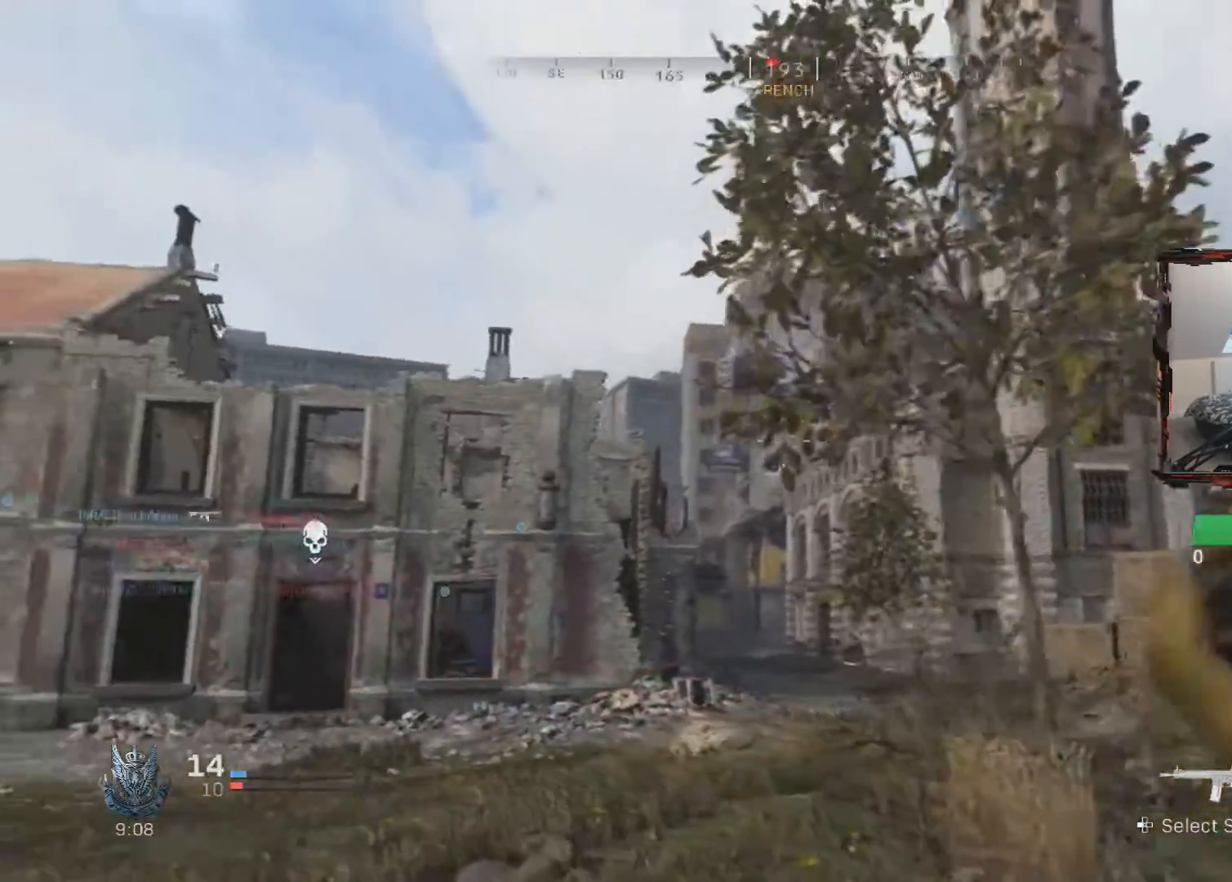
{"buttons": [], "left_stick": "up", "right_stick": "center", "events": [[151, "CROSS", "down"], [151, "right_stick", "up"], [167, "L3", "down"], [167, "R1", "up"], [201, "left_stick", "up"], [251, "L3", "up"], [251, "right_stick", "center"], [284, "CROSS", "up"]]}
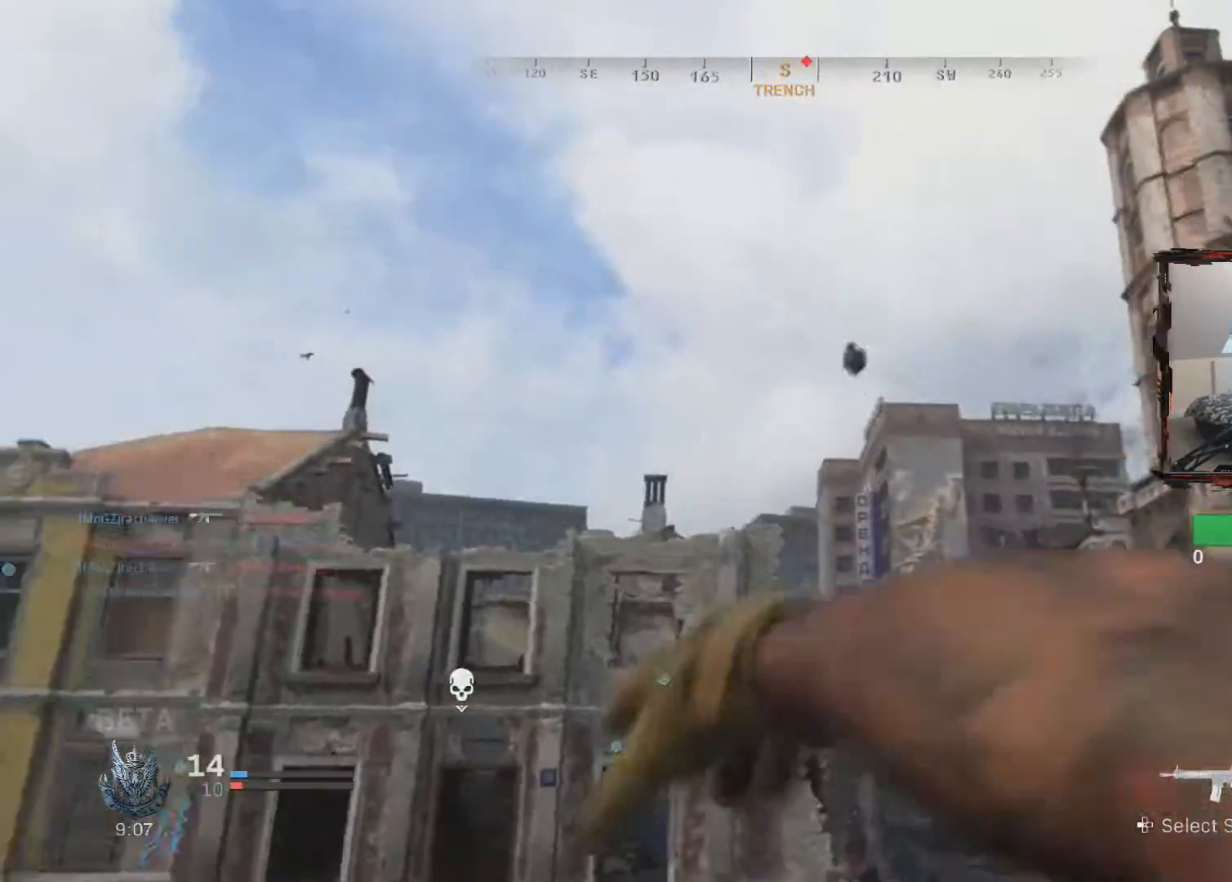
{"buttons": ["L3"], "left_stick": "up", "right_stick": "down", "events": [[367, "right_stick", "down"], [384, "L3", "down"]]}